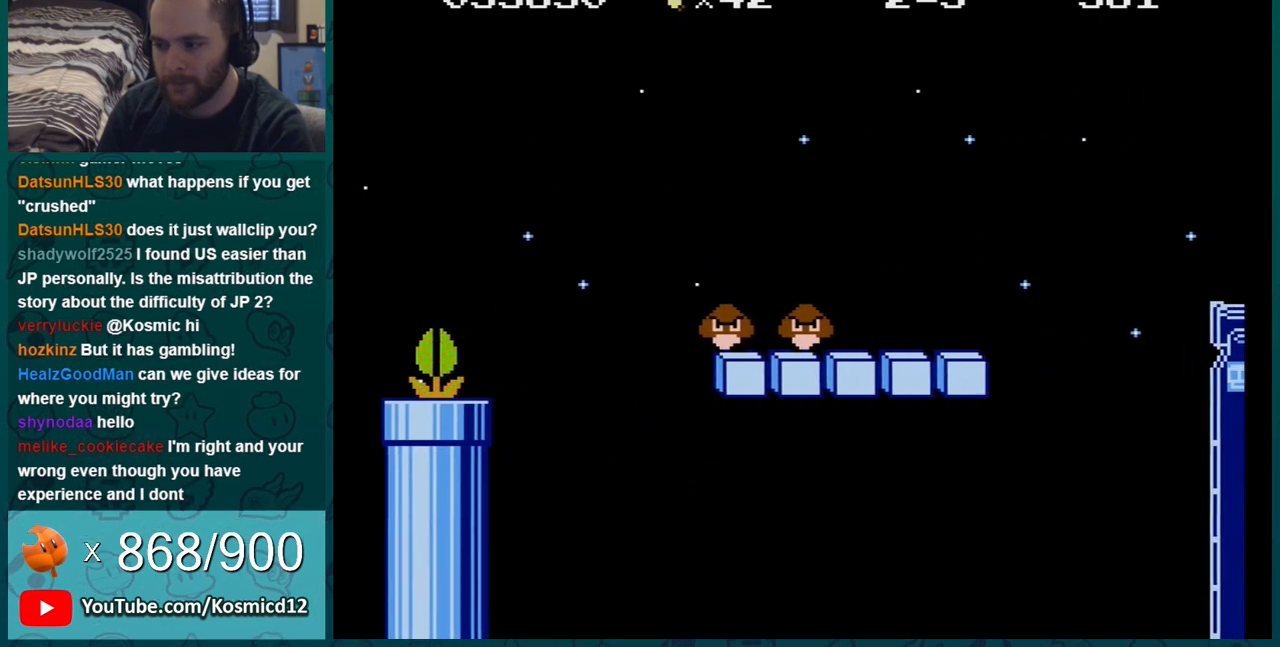
Gameplay with a controller (Nintendo layout); each line is a JSON object with the inputs held at the frame after it. "events" lists button and stick changes between this image and that frame as [ms after this image, input, new state], when the widget could be followed in between. Not read: L3 R3.
{"buttons": ["B", "DPAD_RIGHT"], "events": [[167, "DPAD_LEFT", "up"], [234, "DPAD_RIGHT", "down"]]}
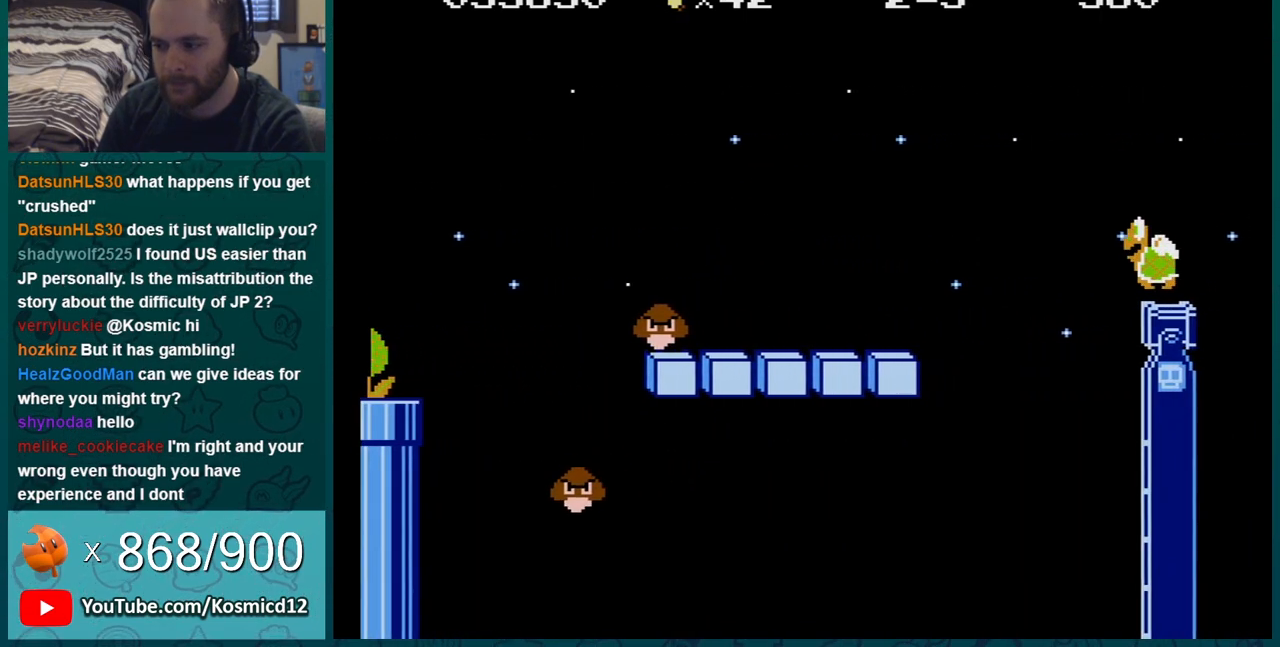
{"buttons": ["A", "B", "DPAD_RIGHT"], "events": [[384, "DPAD_LEFT", "down"], [384, "DPAD_RIGHT", "up"], [417, "A", "down"], [450, "DPAD_LEFT", "up"], [450, "DPAD_RIGHT", "down"]]}
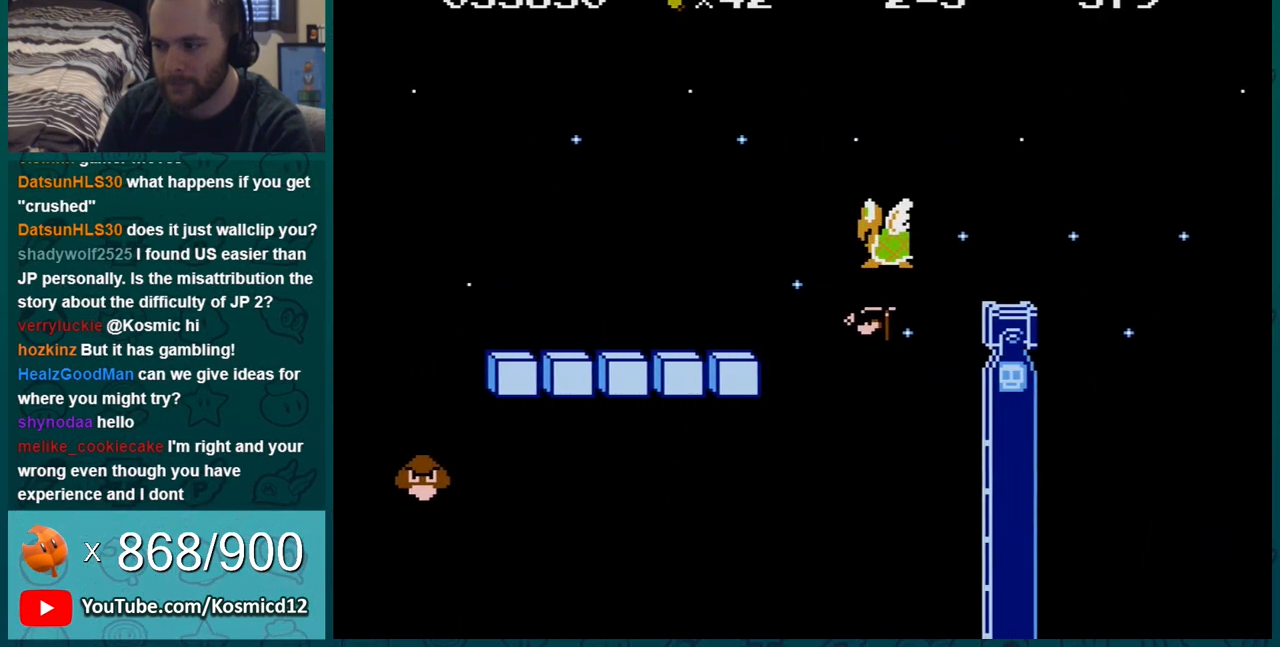
{"buttons": ["B", "DPAD_RIGHT"], "events": [[134, "DPAD_RIGHT", "up"], [234, "A", "up"], [234, "DPAD_LEFT", "down"], [384, "DPAD_LEFT", "up"], [484, "DPAD_RIGHT", "down"]]}
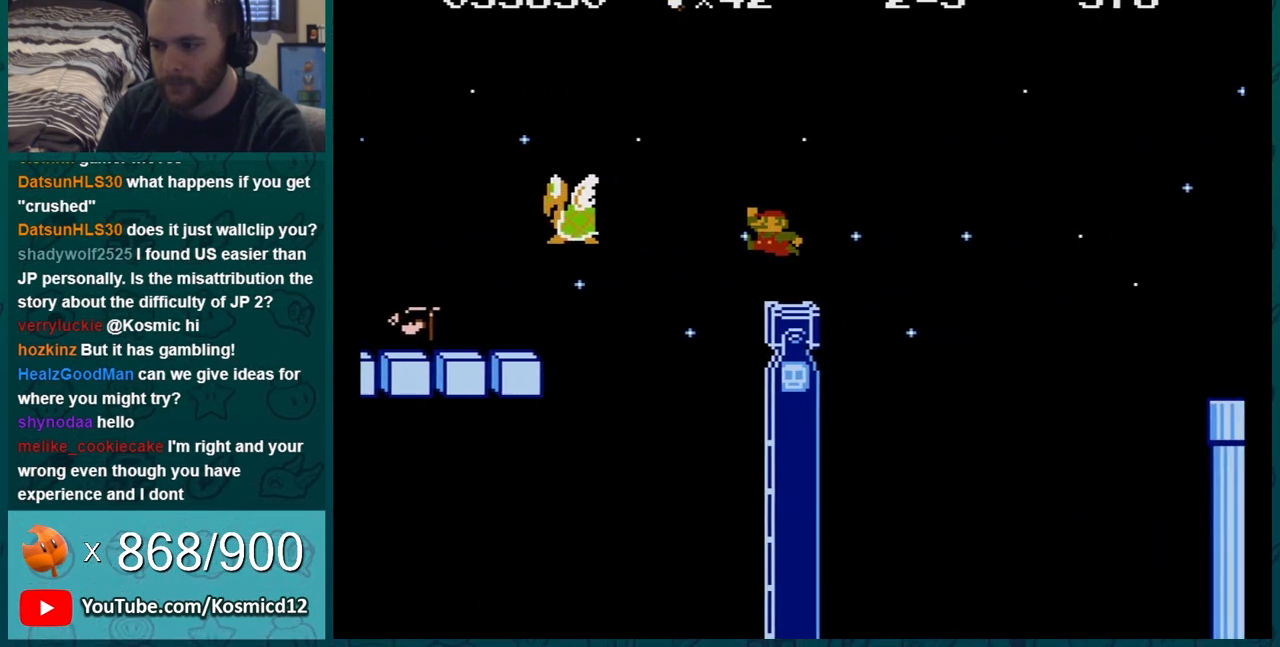
{"buttons": ["B", "DPAD_RIGHT"], "events": [[133, "A", "down"], [484, "A", "up"]]}
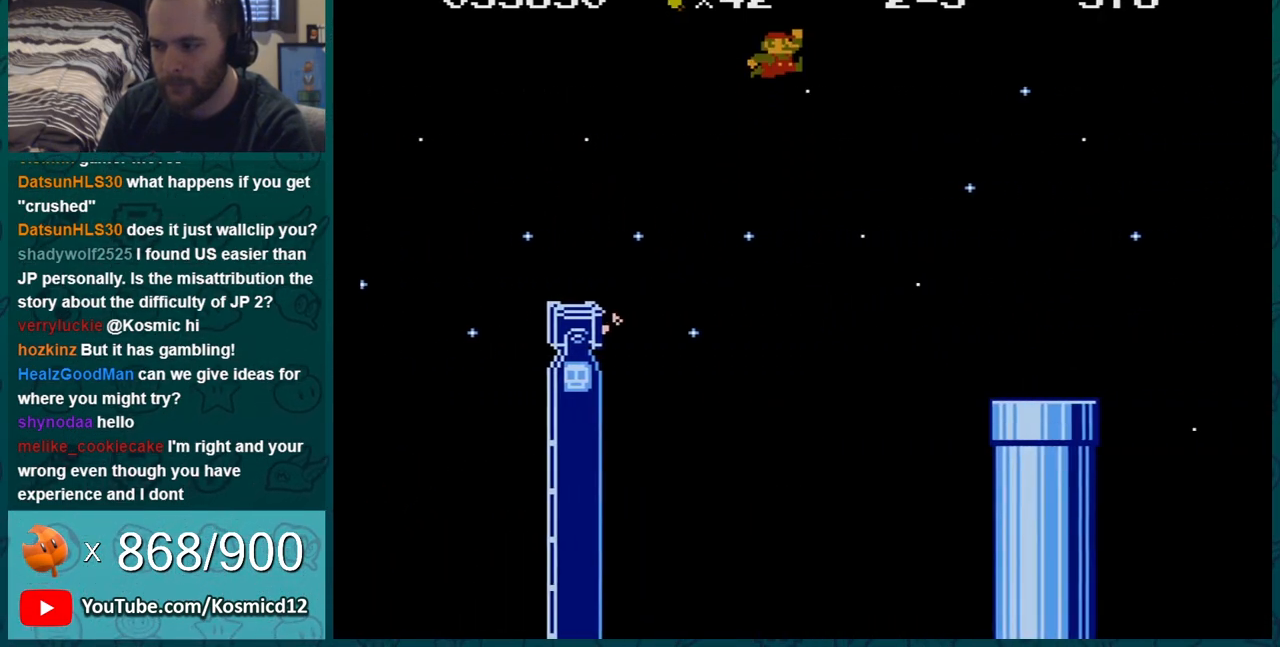
{"buttons": ["B", "DPAD_LEFT"], "events": [[17, "DPAD_RIGHT", "up"], [134, "DPAD_LEFT", "down"], [267, "DPAD_LEFT", "up"], [351, "DPAD_LEFT", "down"]]}
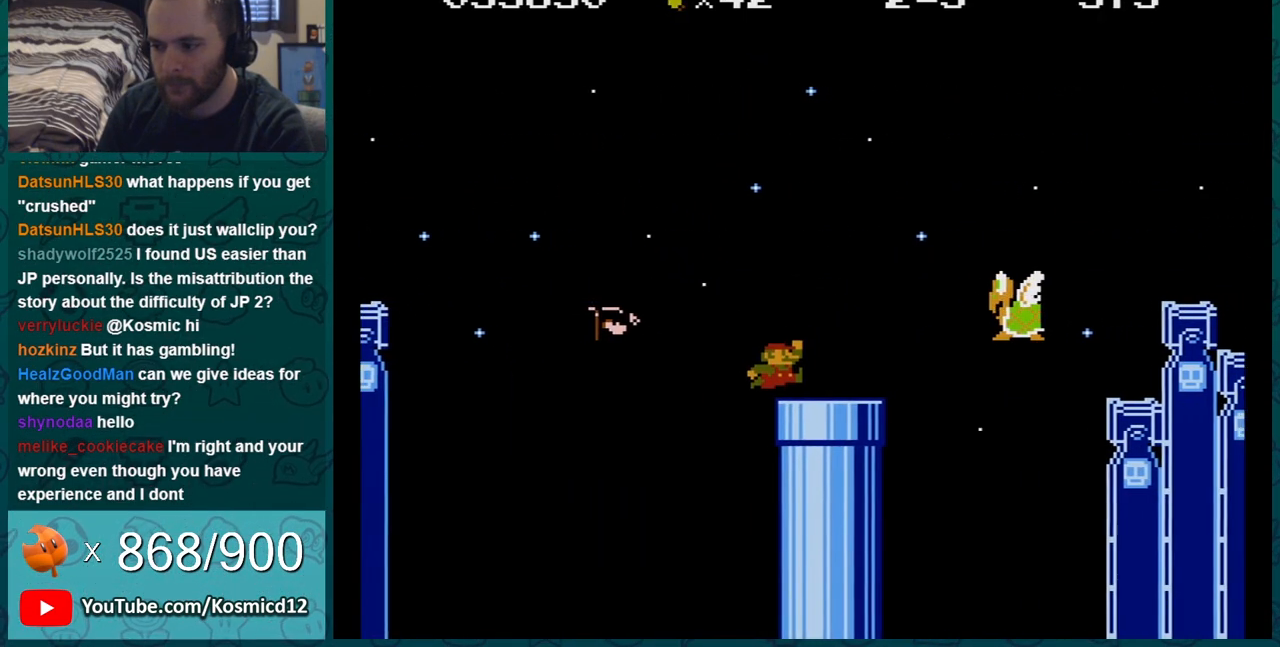
{"buttons": ["B", "DPAD_RIGHT"], "events": [[67, "A", "down"], [284, "A", "up"], [384, "DPAD_LEFT", "up"], [434, "DPAD_RIGHT", "down"]]}
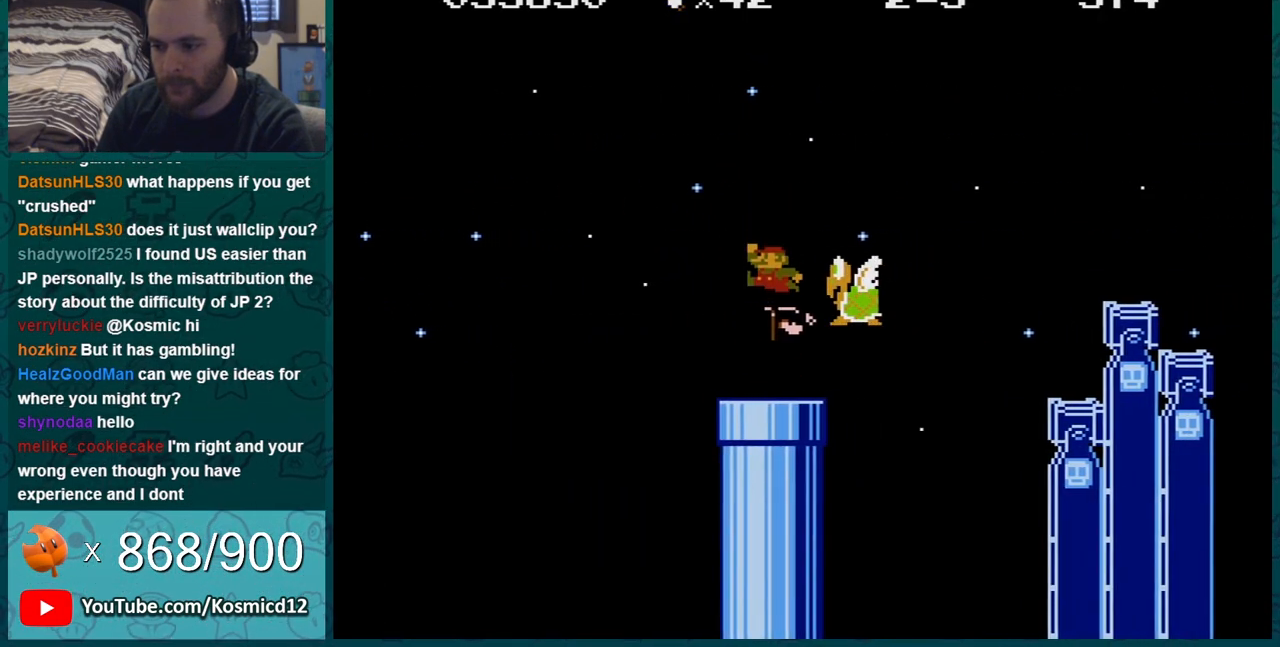
{"buttons": ["B", "DPAD_RIGHT"], "events": [[34, "DPAD_RIGHT", "up"], [217, "DPAD_LEFT", "down"], [384, "DPAD_LEFT", "up"], [501, "DPAD_RIGHT", "down"]]}
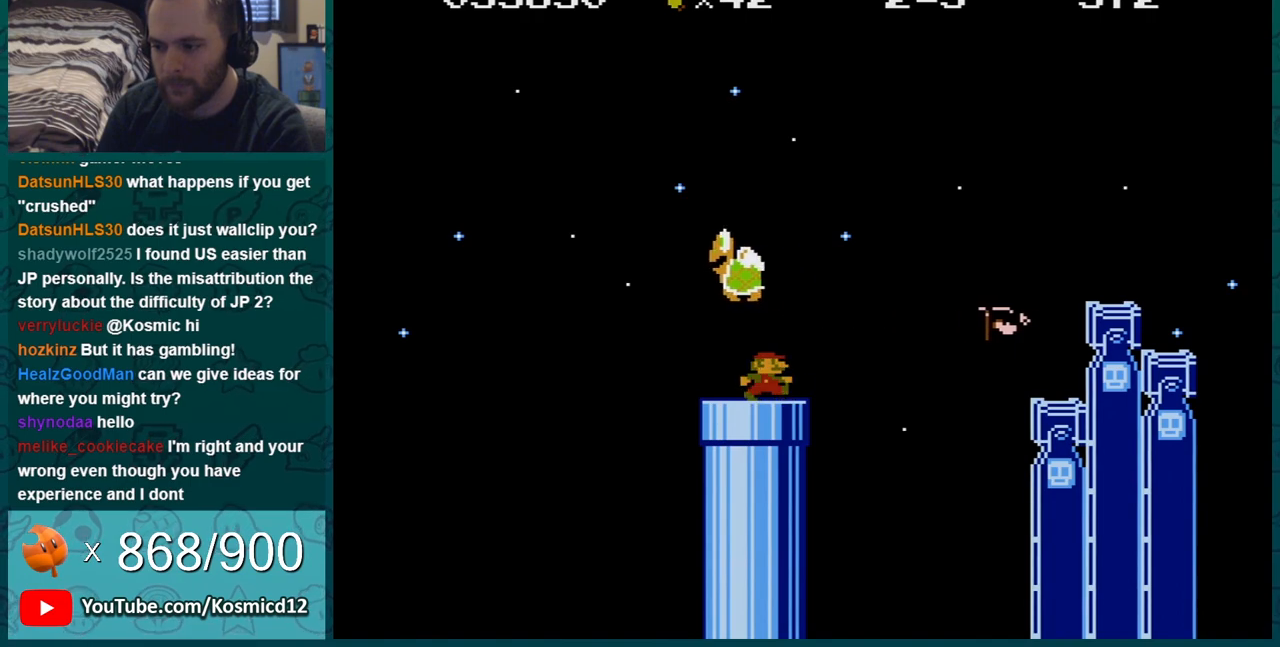
{"buttons": ["A", "B", "DPAD_RIGHT"], "events": [[417, "A", "down"]]}
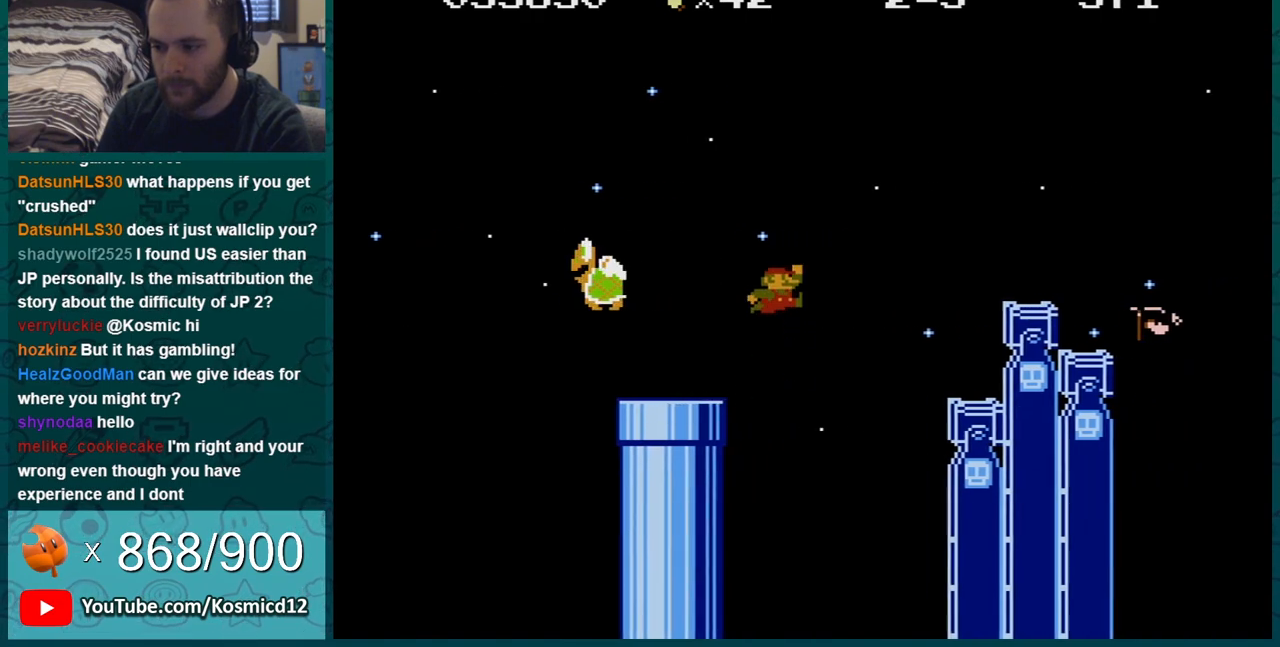
{"buttons": ["B", "DPAD_RIGHT"], "events": [[217, "A", "up"]]}
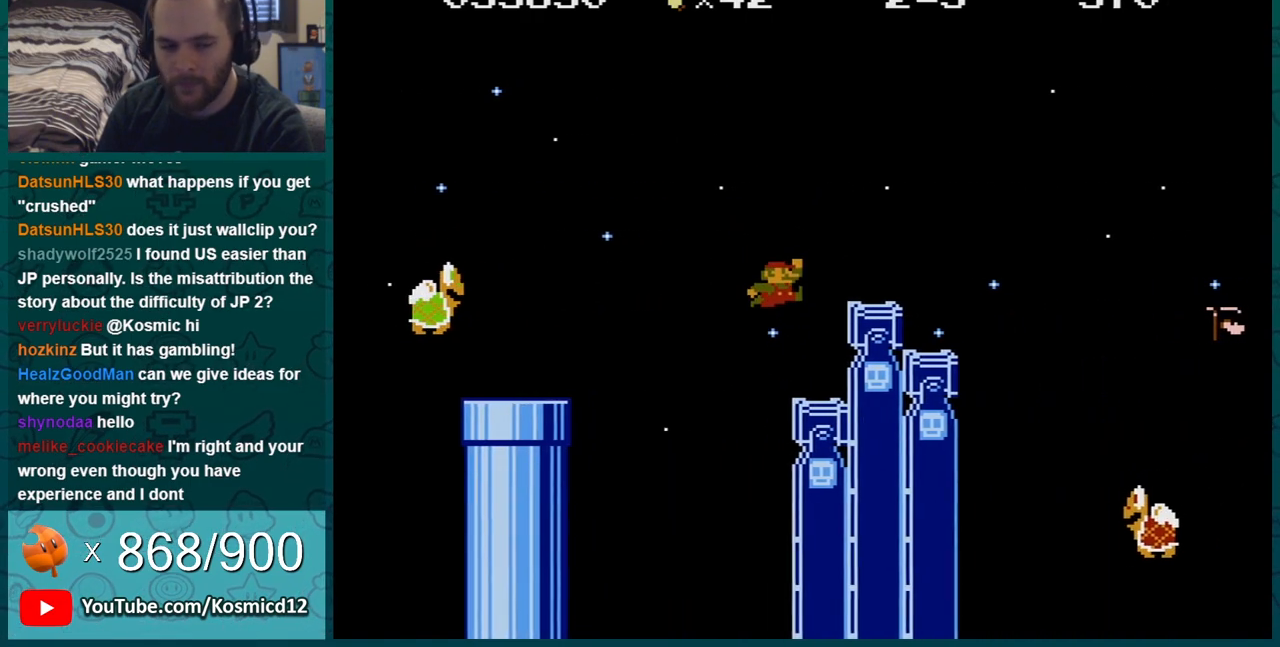
{"buttons": [], "events": [[217, "B", "up"], [250, "DPAD_RIGHT", "up"]]}
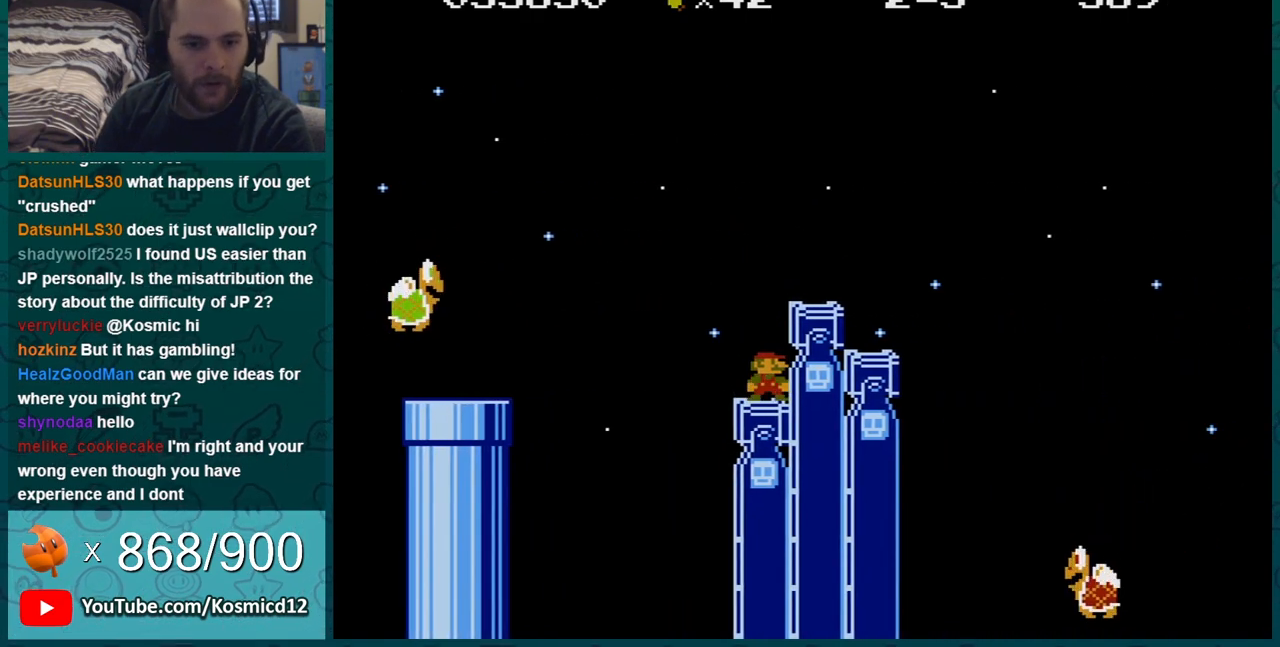
{"buttons": [], "events": []}
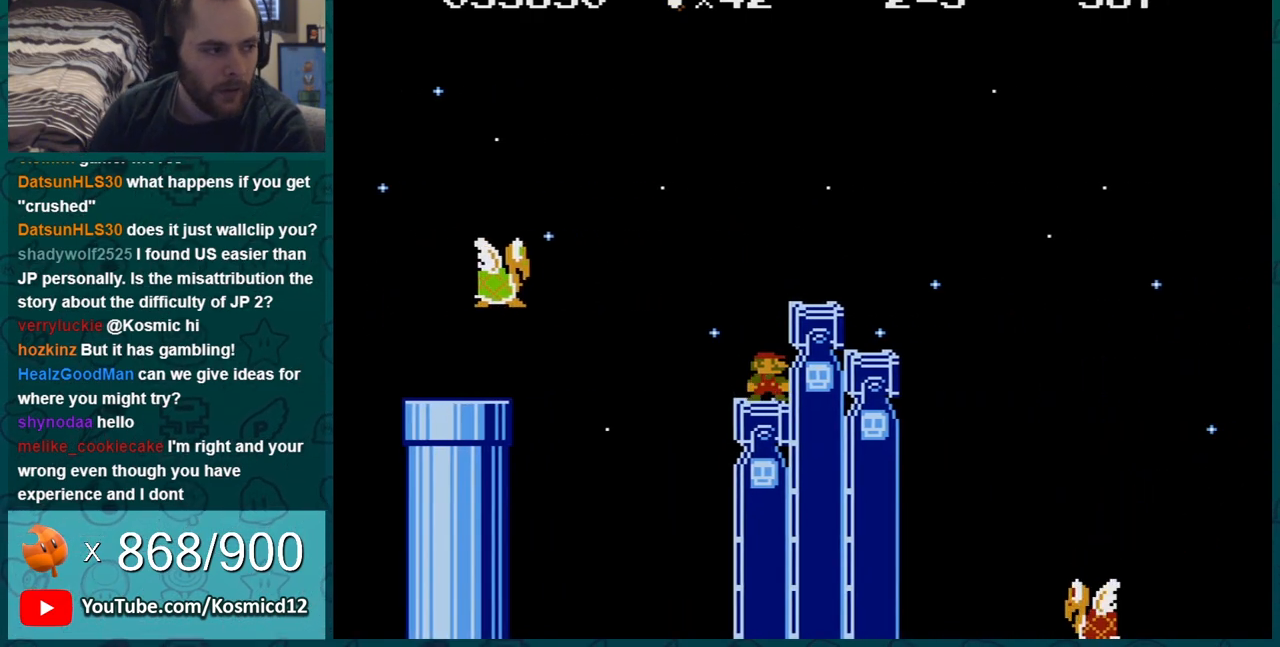
{"buttons": [], "events": [[67, "DPAD_LEFT", "down"], [150, "DPAD_LEFT", "up"]]}
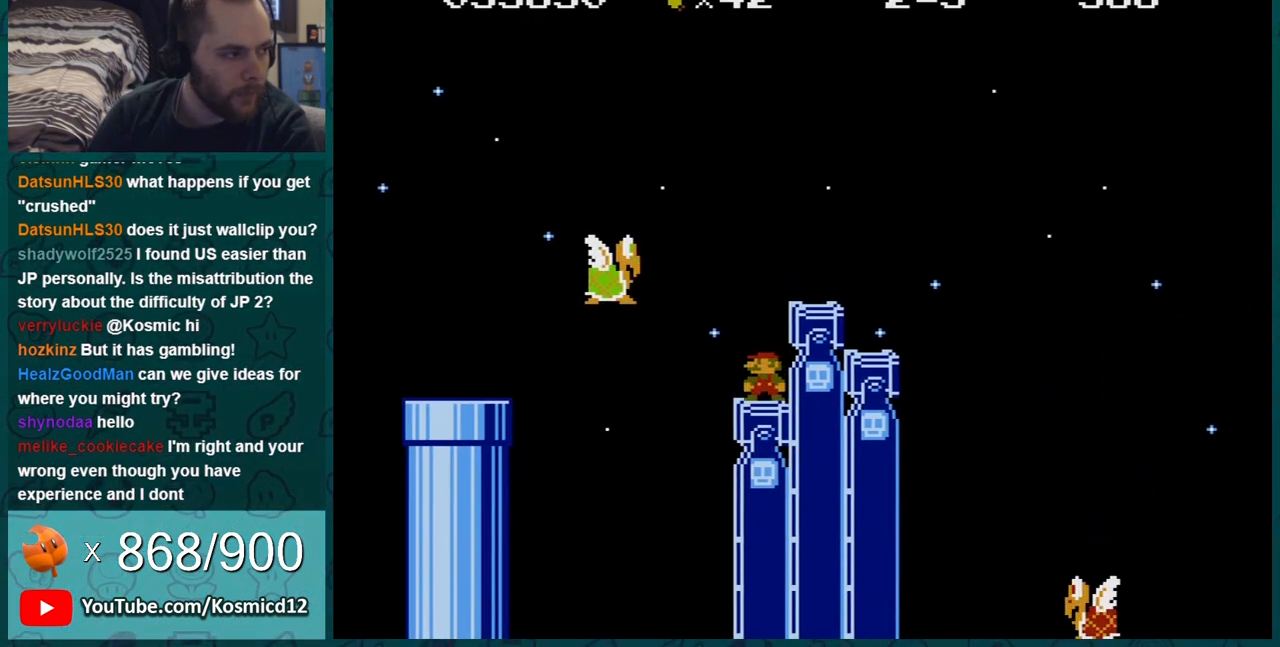
{"buttons": [], "events": []}
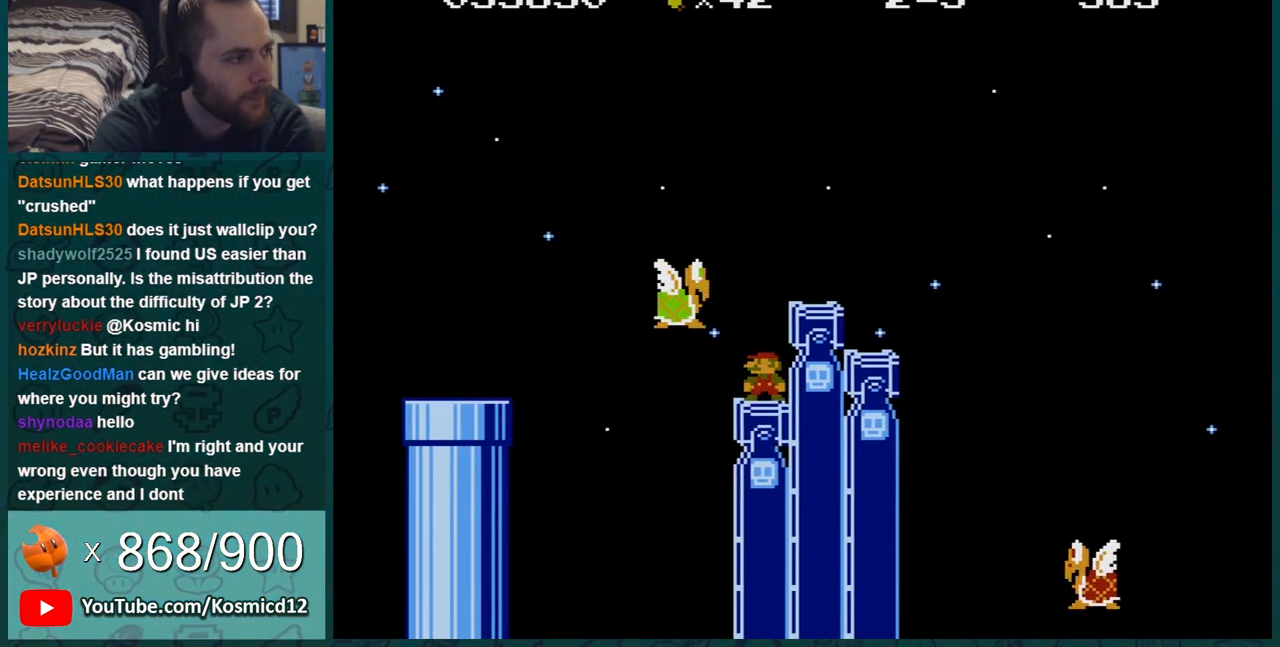
{"buttons": [], "events": []}
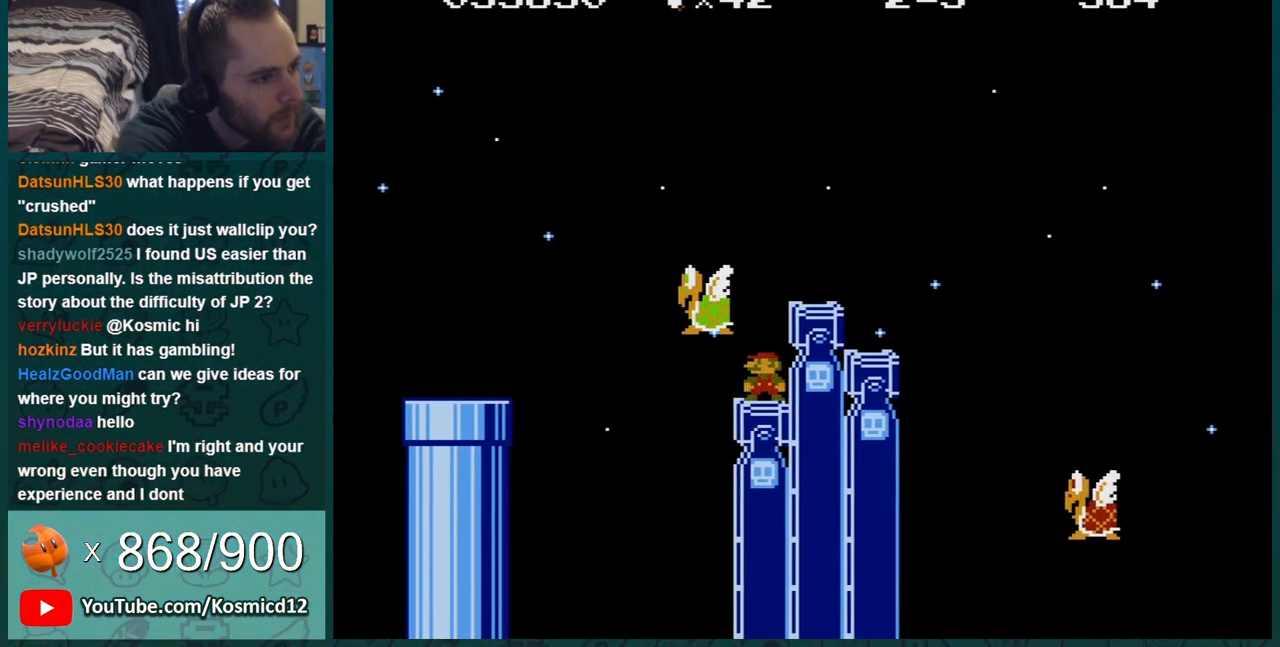
{"buttons": [], "events": []}
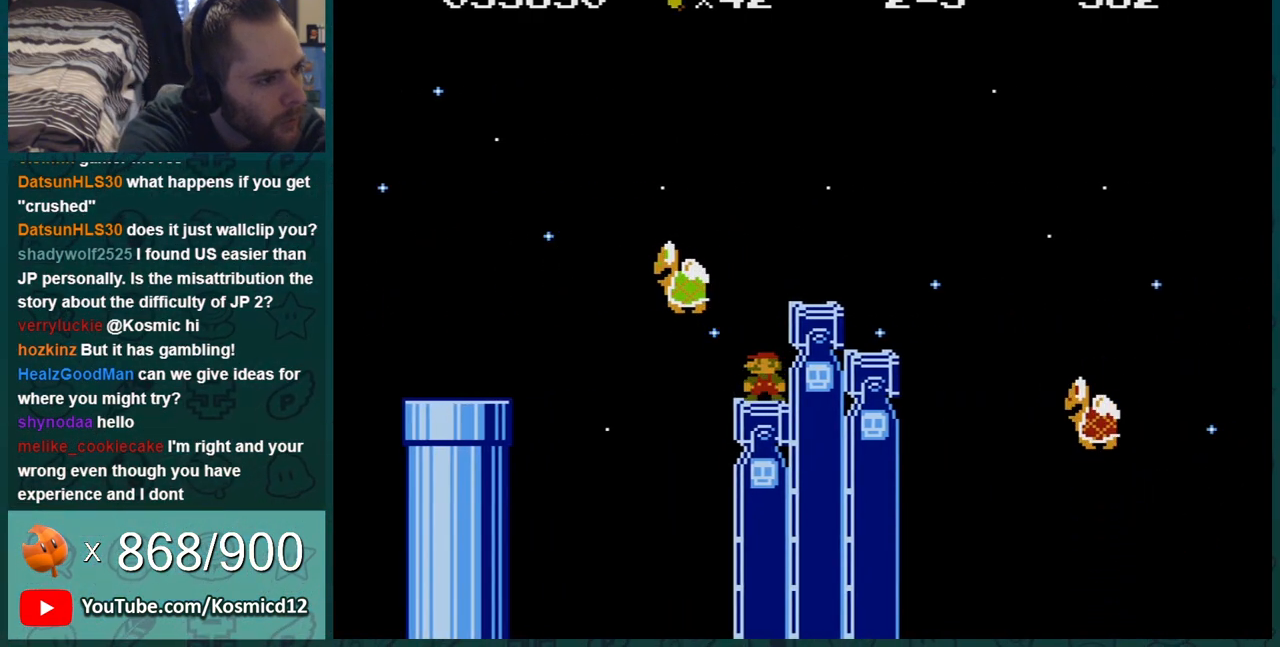
{"buttons": [], "events": []}
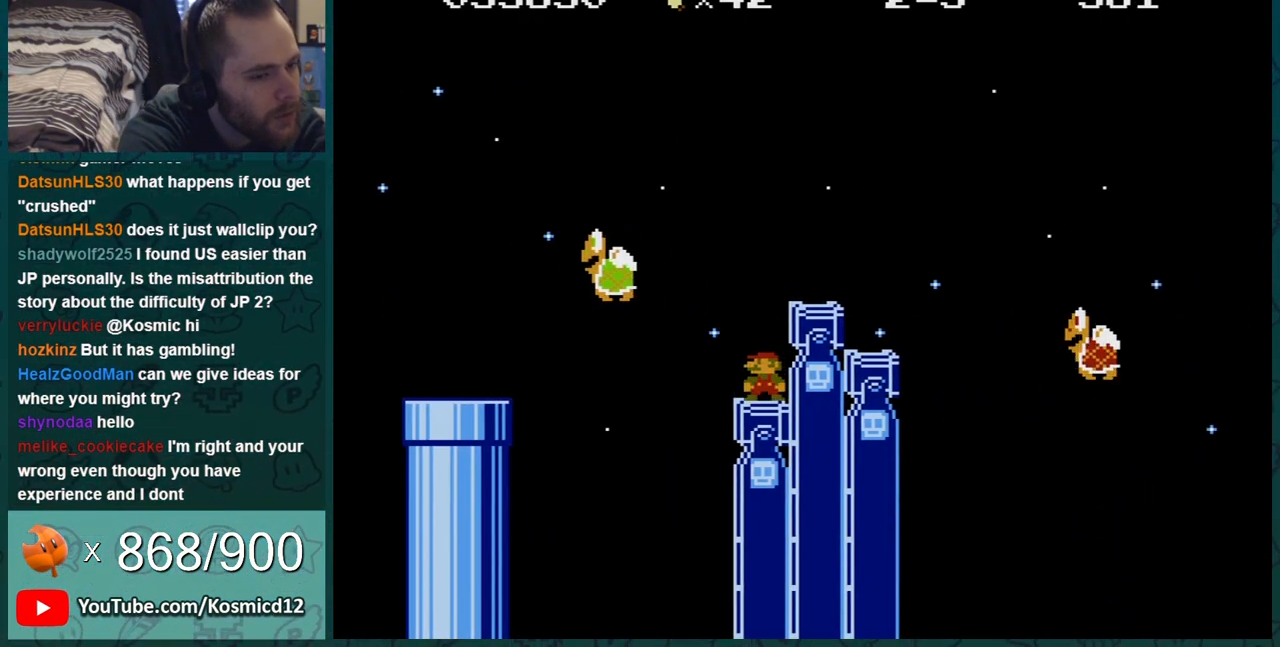
{"buttons": [], "events": []}
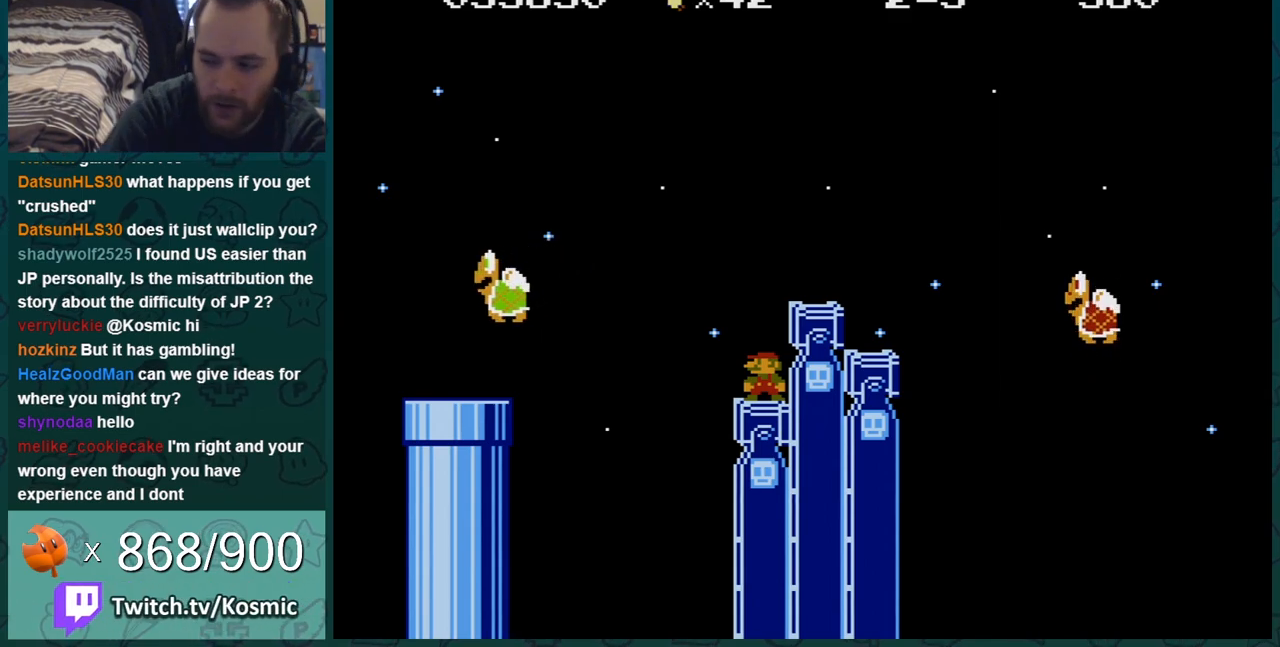
{"buttons": ["A", "B", "DPAD_RIGHT"], "events": [[167, "DPAD_LEFT", "down"], [234, "DPAD_LEFT", "up"], [317, "B", "down"], [384, "A", "down"], [451, "DPAD_RIGHT", "down"]]}
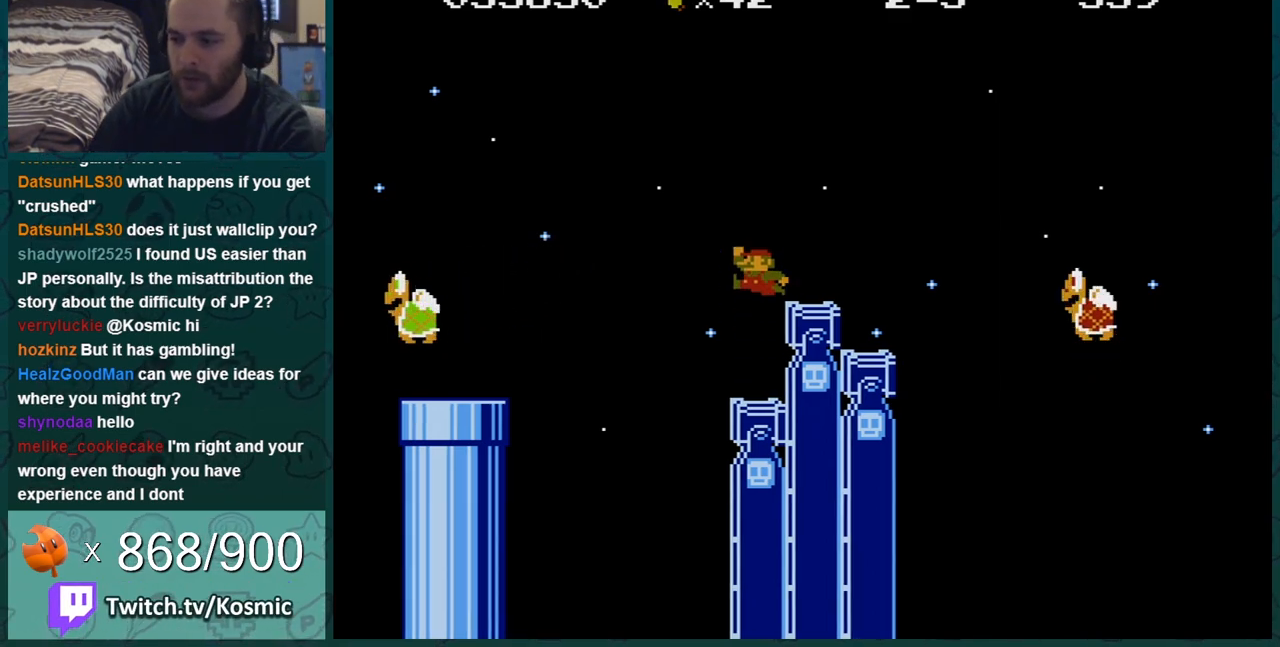
{"buttons": ["A", "B", "DPAD_RIGHT"], "events": [[33, "A", "up"], [417, "A", "down"]]}
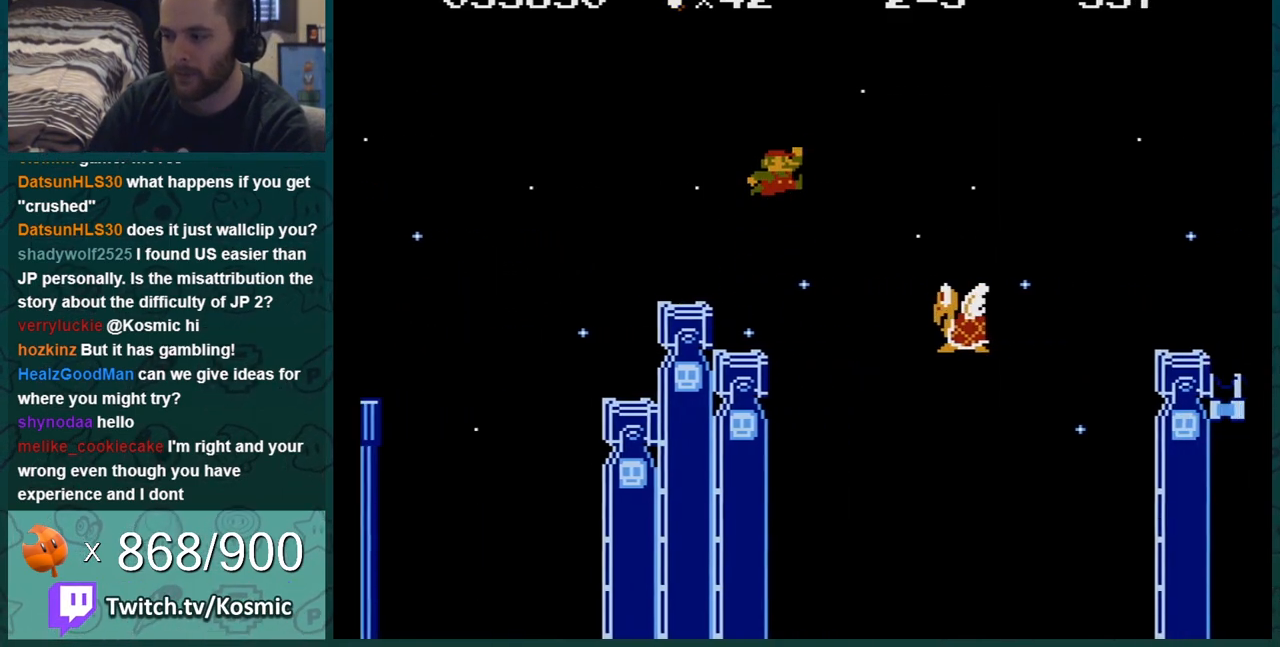
{"buttons": ["B"], "events": [[284, "A", "up"], [501, "DPAD_RIGHT", "up"]]}
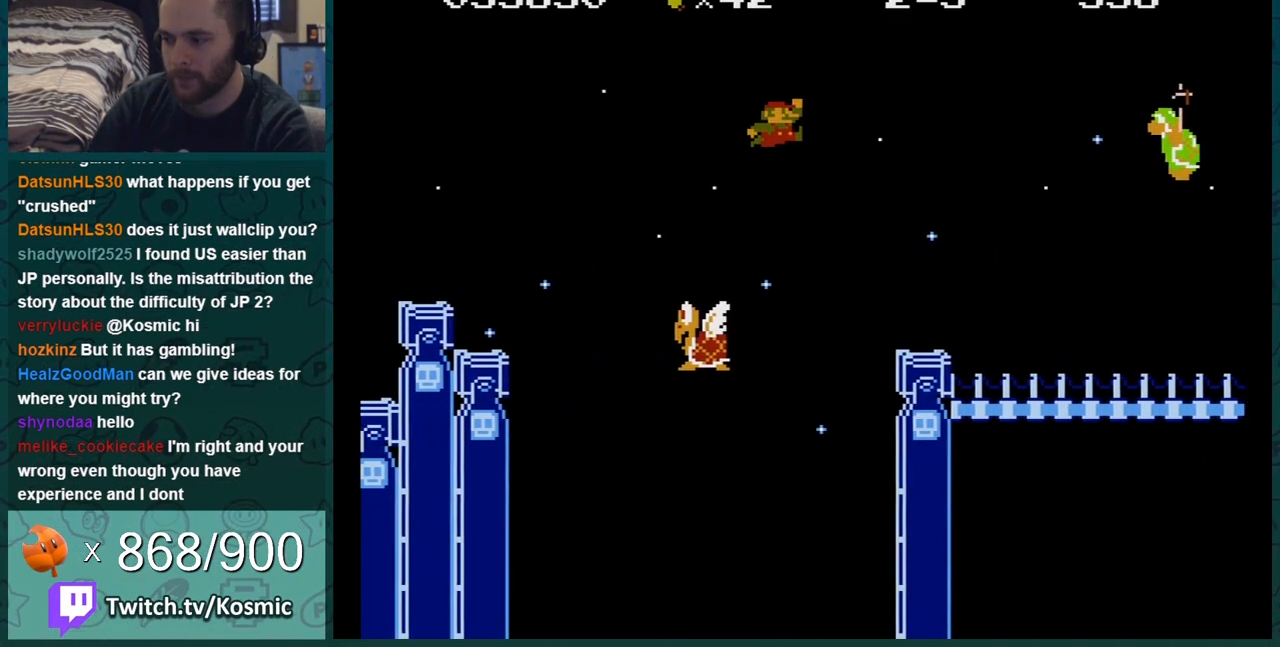
{"buttons": ["B"], "events": [[100, "DPAD_LEFT", "down"], [167, "DPAD_LEFT", "up"], [350, "DPAD_LEFT", "down"], [467, "DPAD_LEFT", "up"]]}
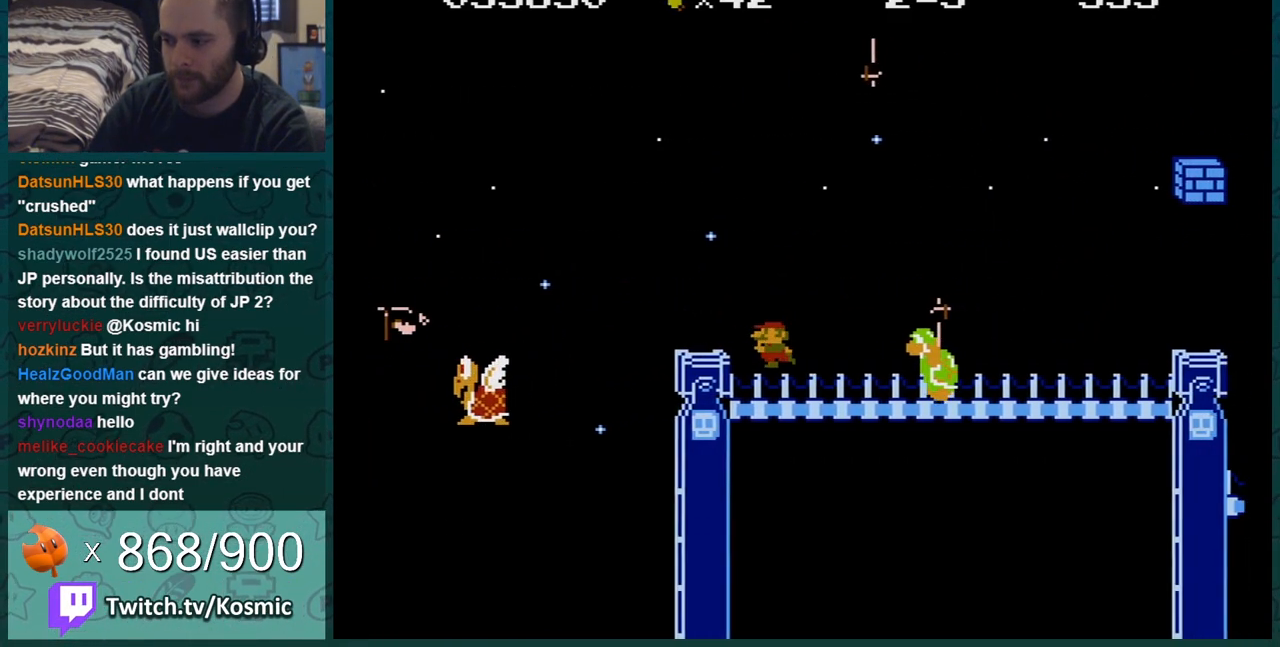
{"buttons": ["B"], "events": [[100, "DPAD_RIGHT", "down"], [117, "A", "down"], [150, "DPAD_RIGHT", "up"], [251, "DPAD_LEFT", "down"], [417, "DPAD_LEFT", "up"], [501, "A", "up"]]}
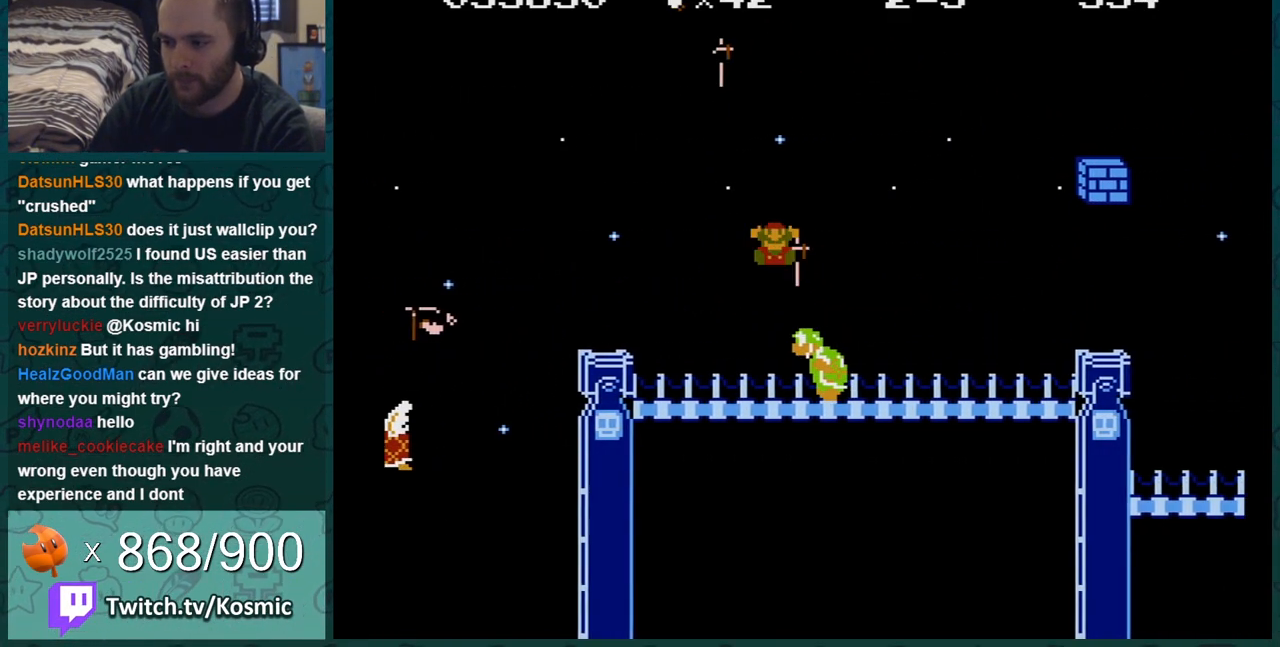
{"buttons": [], "events": [[33, "B", "up"]]}
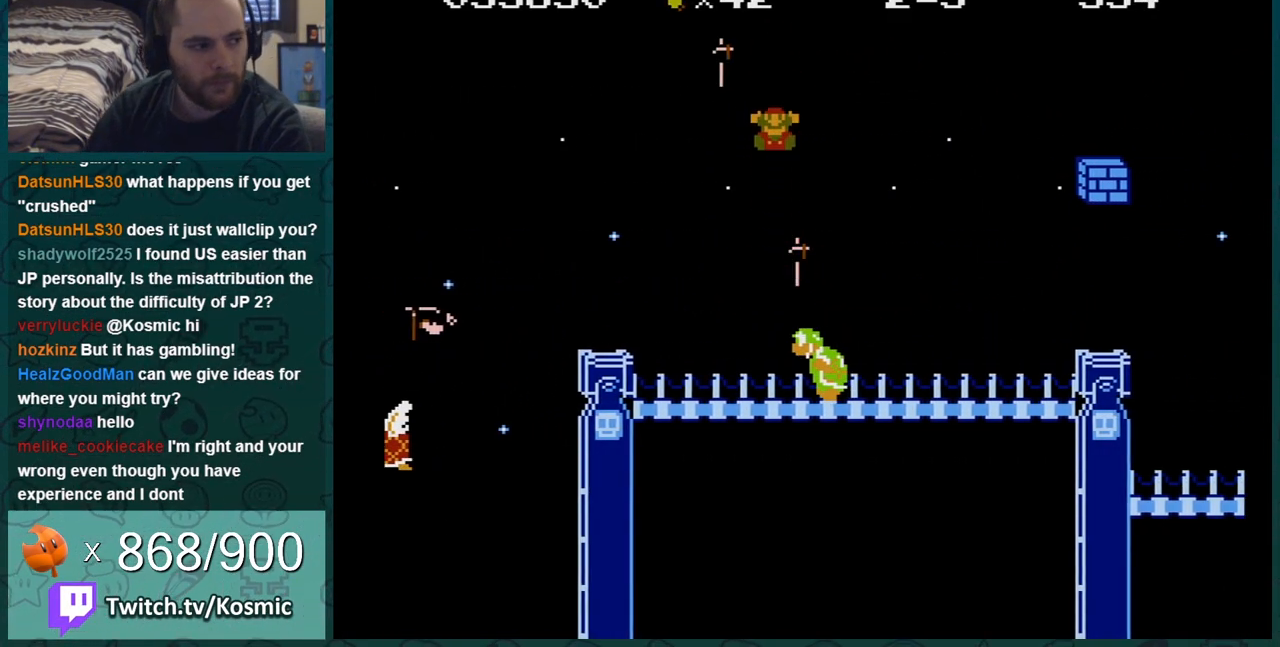
{"buttons": [], "events": []}
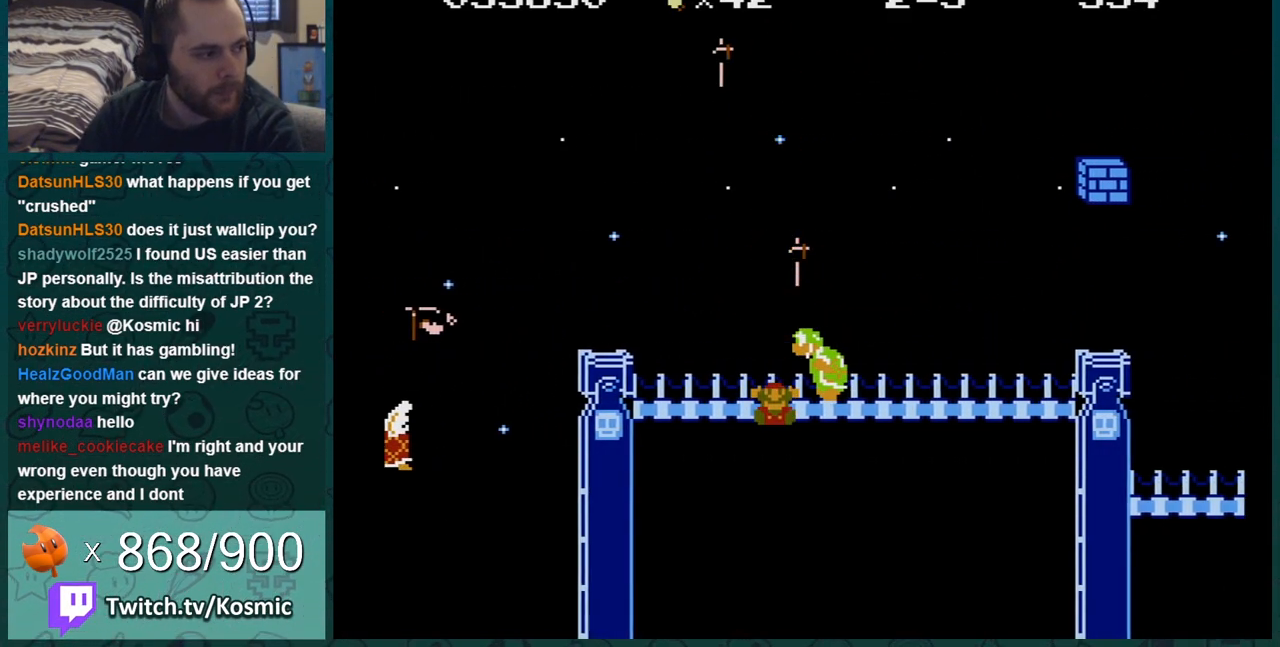
{"buttons": [], "events": []}
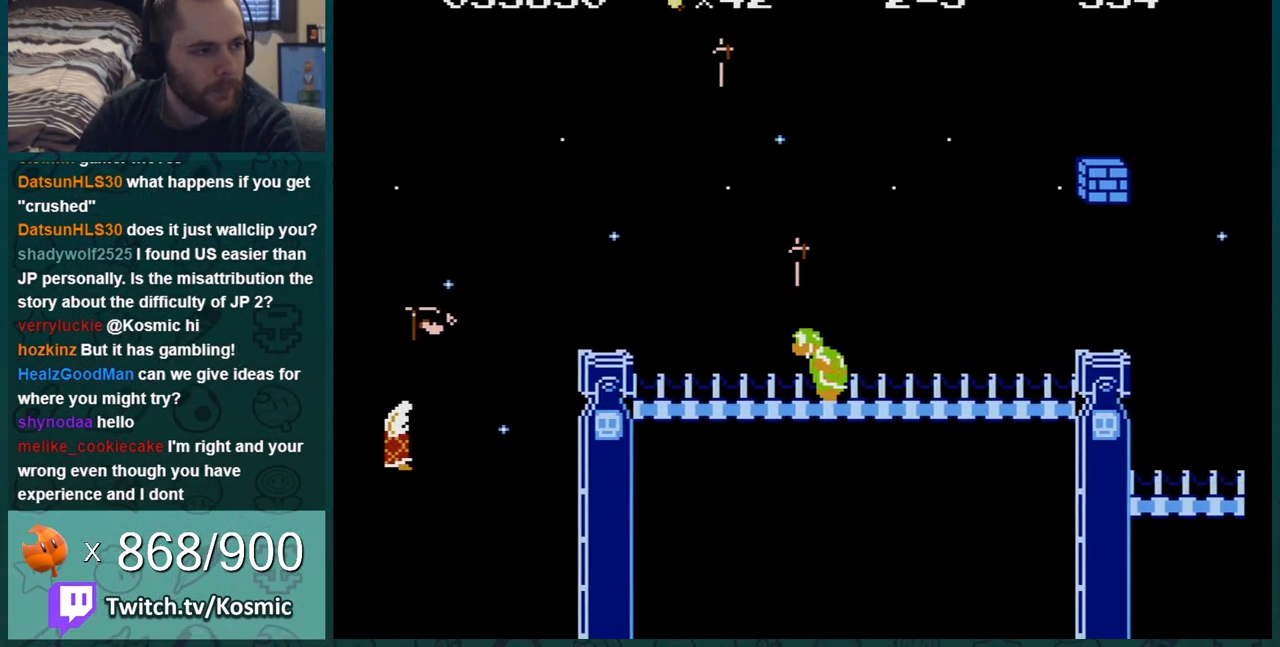
{"buttons": [], "events": []}
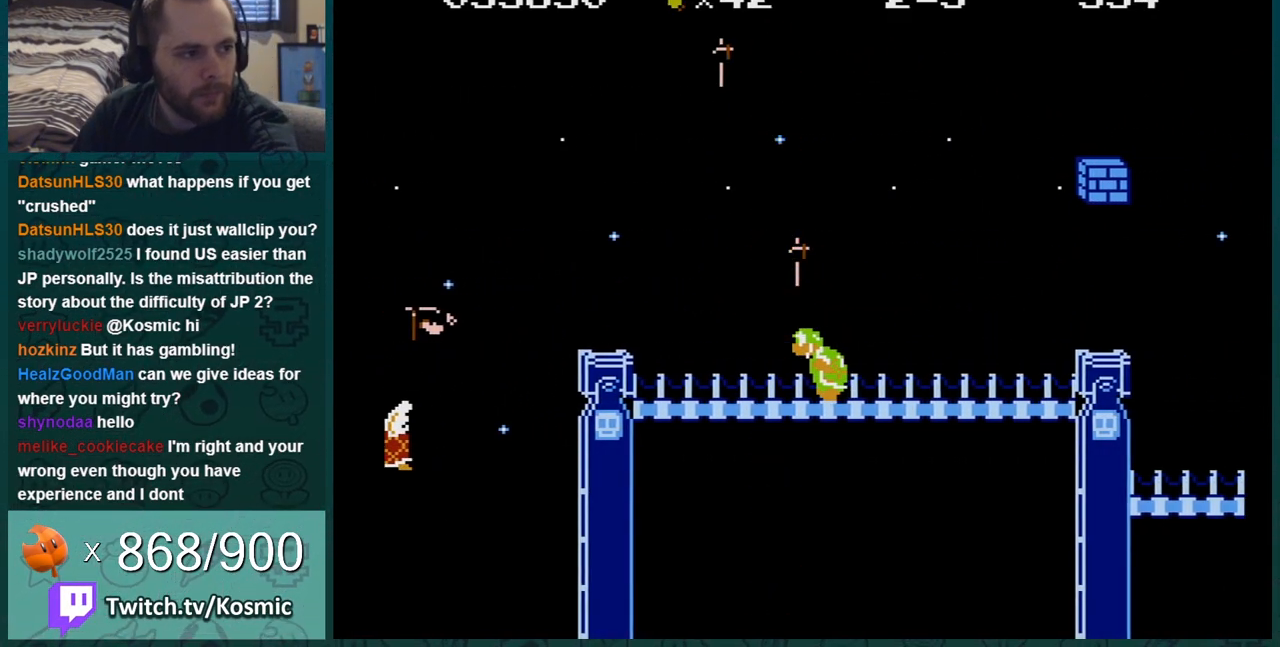
{"buttons": [], "events": []}
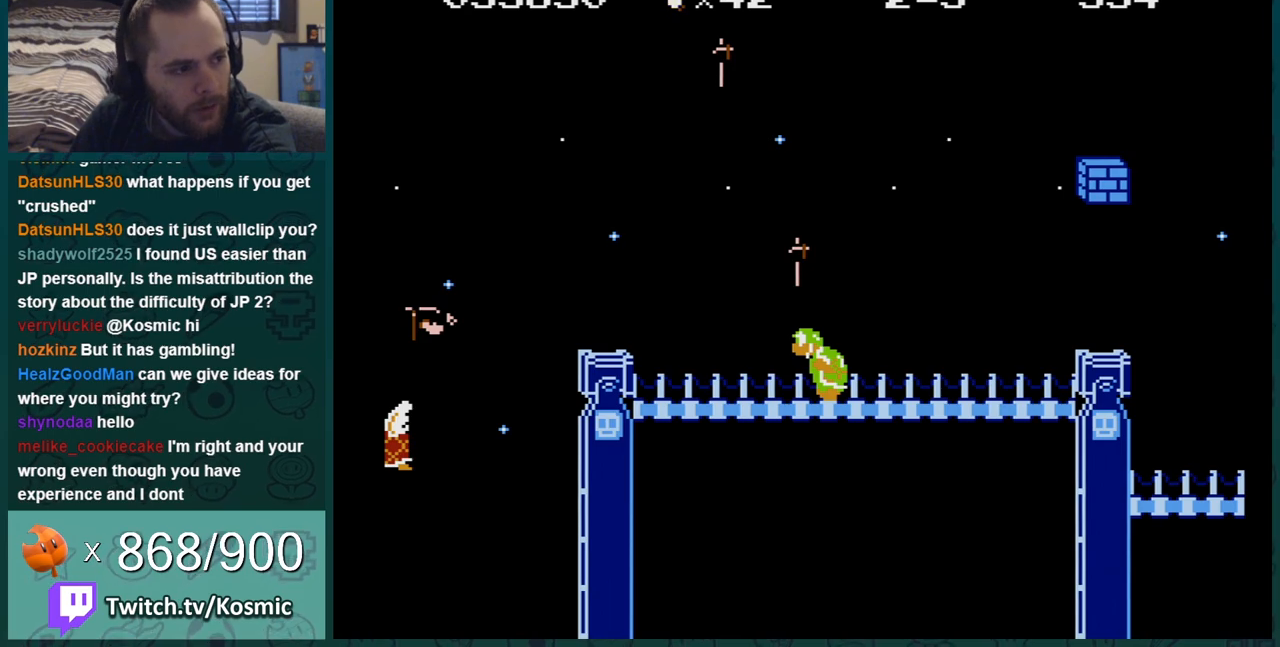
{"buttons": [], "events": []}
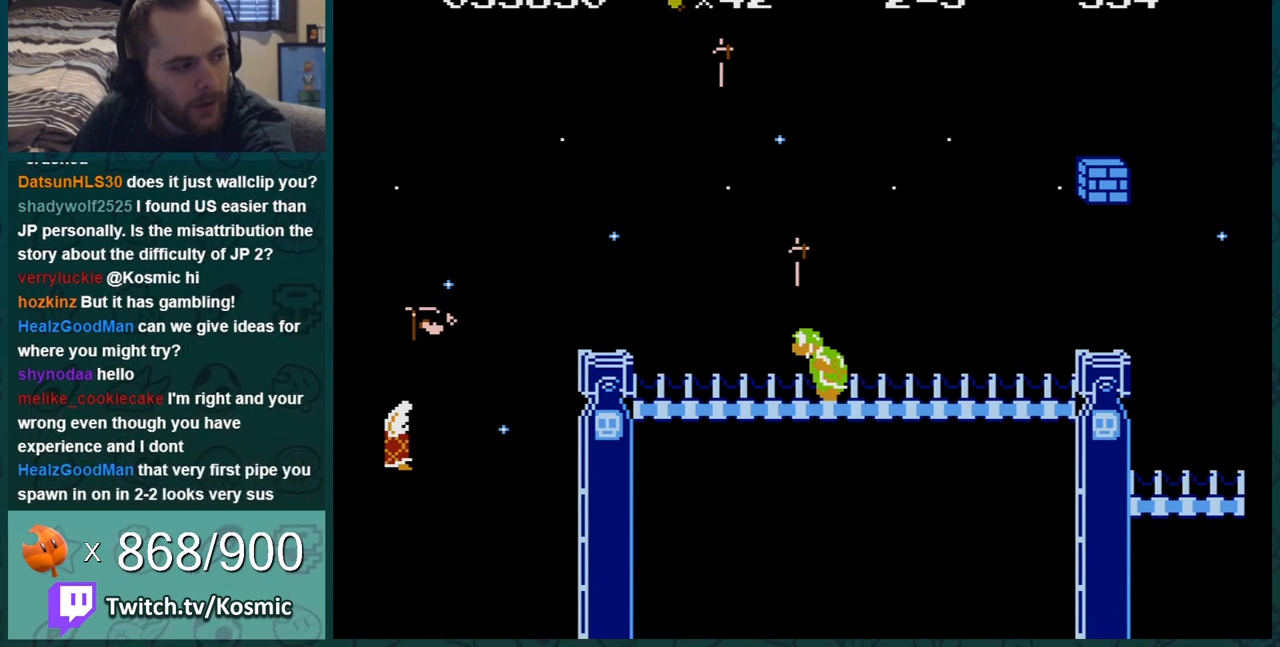
{"buttons": [], "events": []}
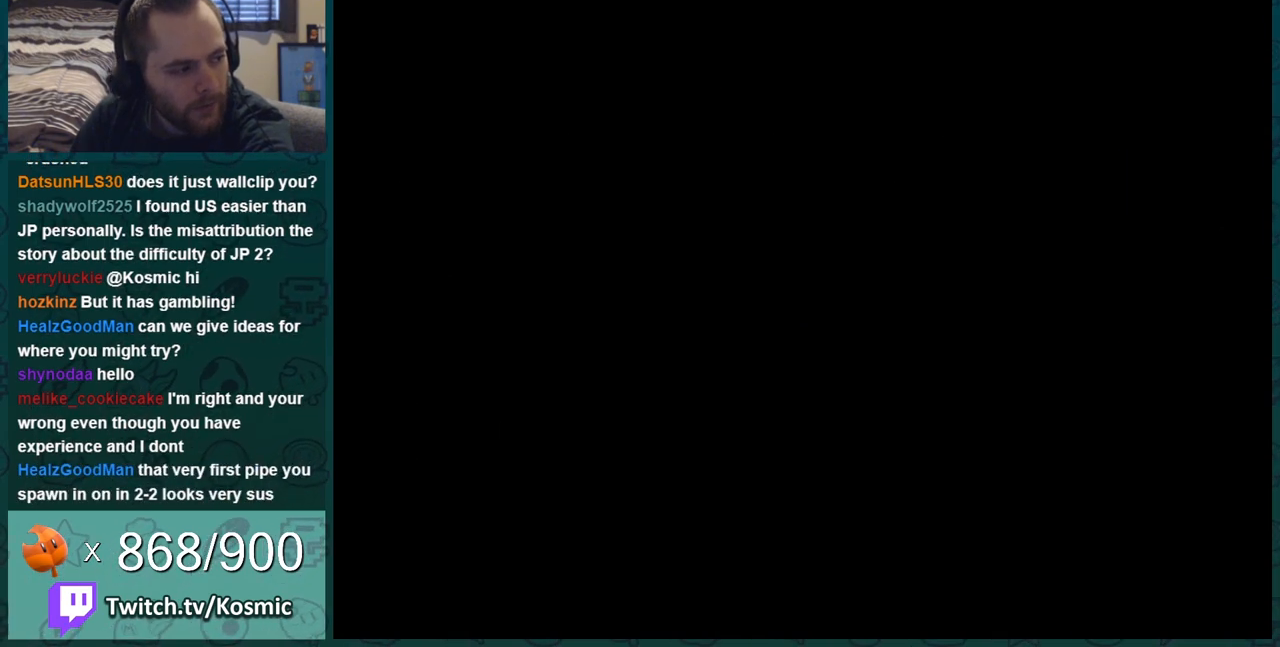
{"buttons": [], "events": []}